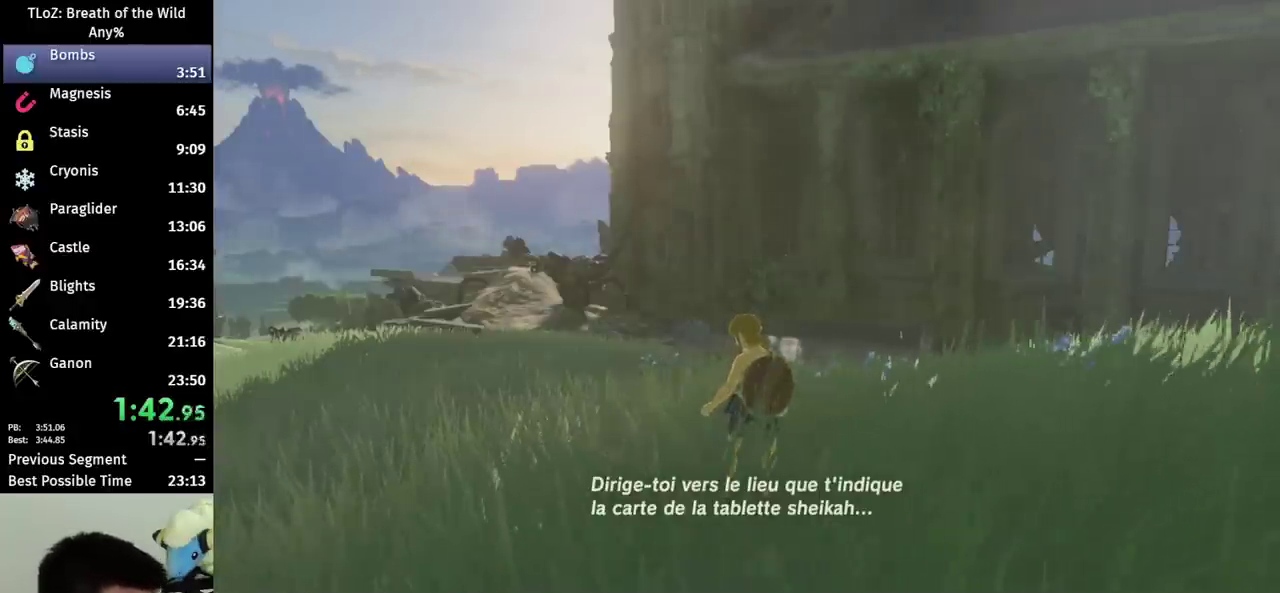
Gameplay with a controller (Nintendo layout); each line is a JSON object with the inputs held at the frame after it. "events" lists button and stick changes between this image and that frame as [ms after this image, input, new state], when the widget could be followed in between. This overlay highlights the sticks when they move; stick clicks (L3 R3) are not distinguishable. Not read: L3 R3.
{"buttons": ["B"], "left_stick": "up", "right_stick": "center", "events": [[167, "B", "up"], [267, "B", "down"], [400, "B", "up"], [467, "B", "down"]]}
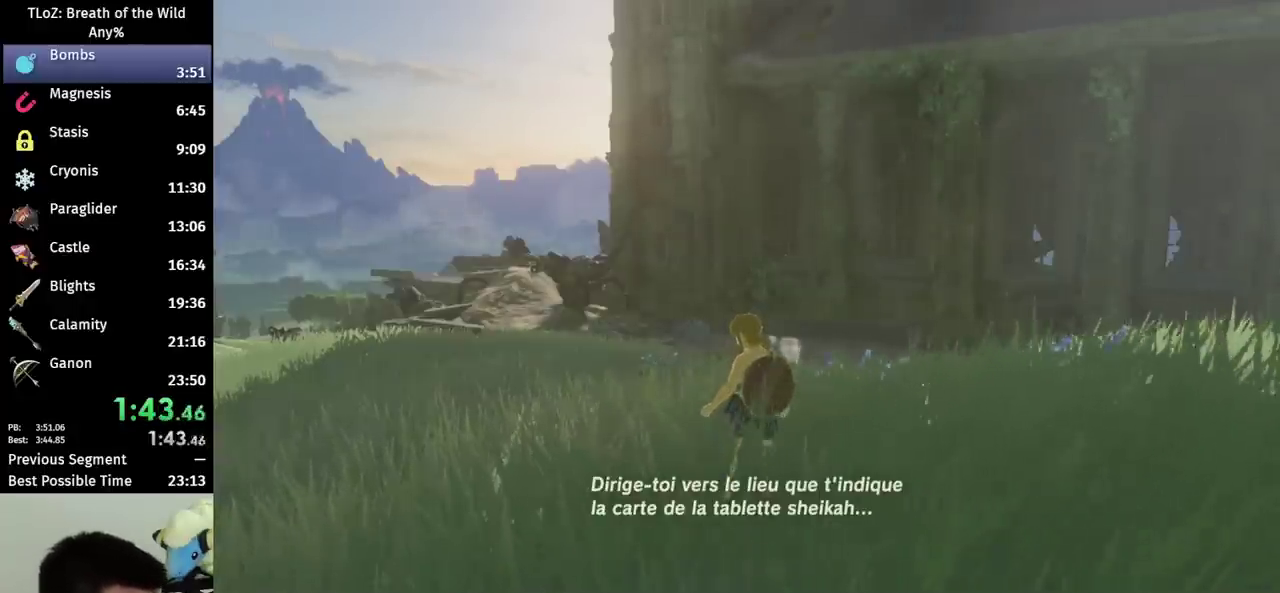
{"buttons": ["B"], "left_stick": "up", "right_stick": "center", "events": [[33, "B", "up"], [100, "B", "down"], [167, "B", "up"], [467, "B", "down"]]}
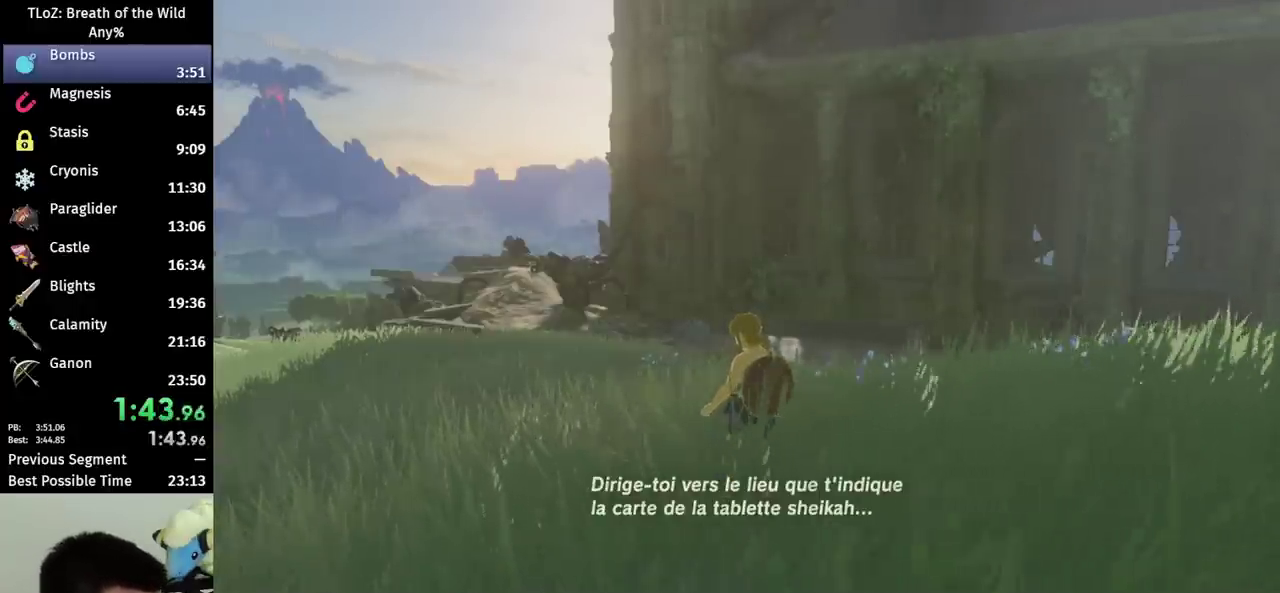
{"buttons": ["B"], "left_stick": "up", "right_stick": "center", "events": [[33, "B", "up"], [233, "B", "down"], [300, "B", "up"], [467, "B", "down"]]}
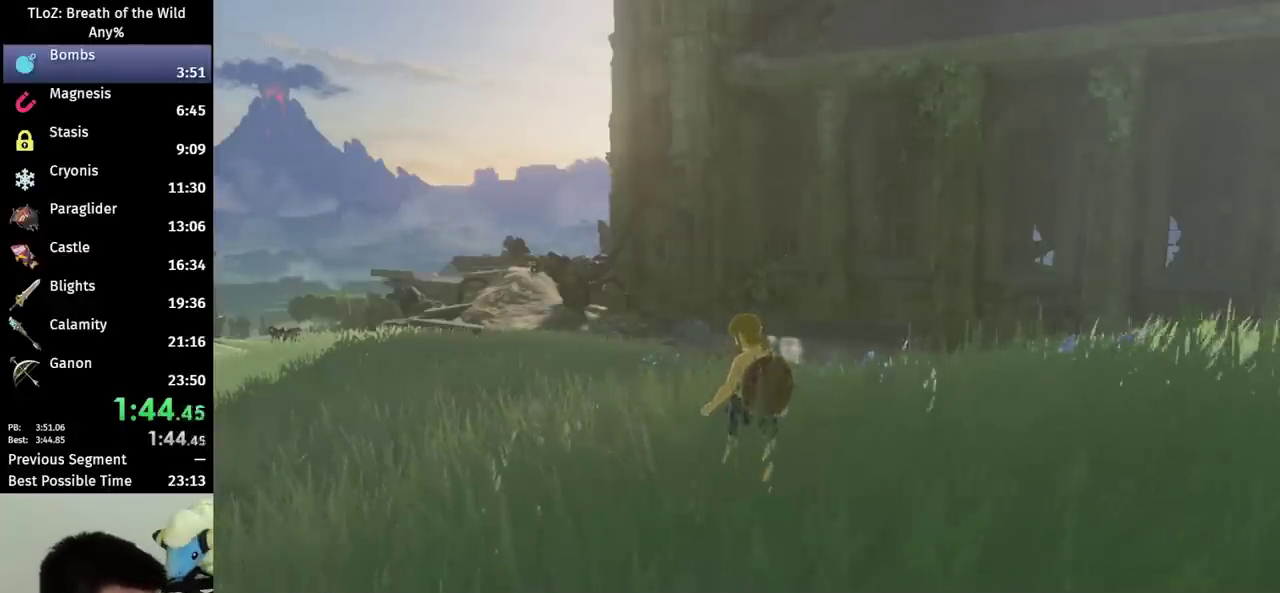
{"buttons": [], "left_stick": "up", "right_stick": "center", "events": [[33, "B", "up"], [100, "B", "down"], [167, "B", "up"], [200, "B", "down"], [233, "B", "up"], [433, "B", "down"], [500, "B", "up"]]}